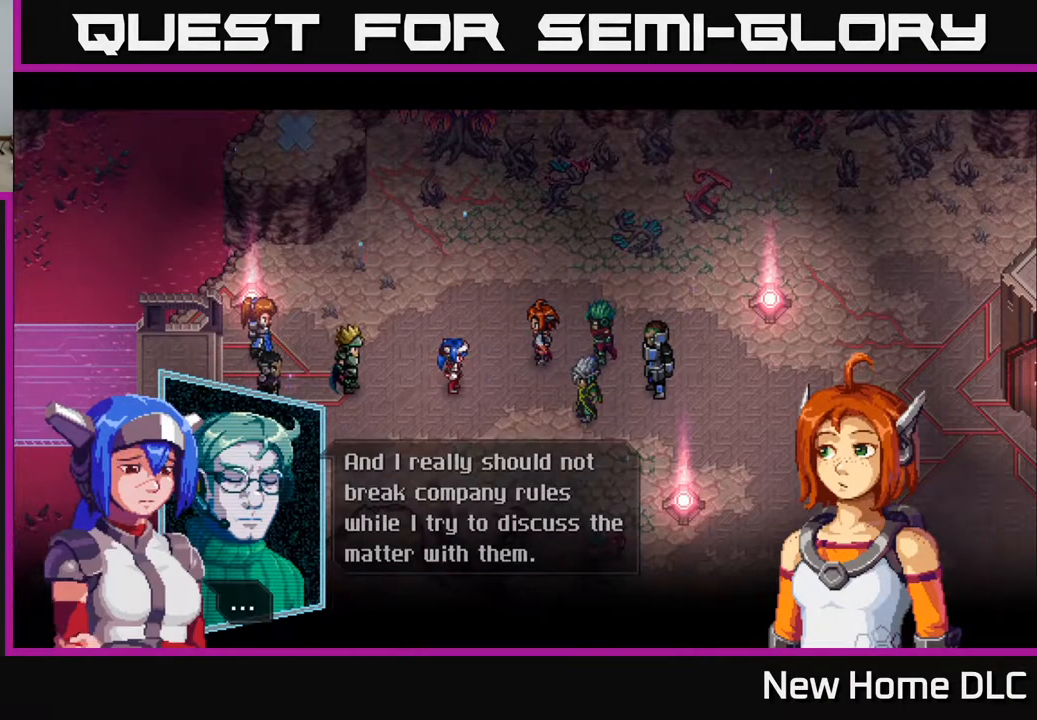
Gameplay with a controller (Xbox layout); each line is a JSON object with the inputs held at the frame after it. "events" lists button and stick changes between this image and that frame as [ms after this image, input, new state], when the widget could be followed in between.
{"buttons": [], "left_stick": "center", "right_stick": "center", "events": [[50, "A", "down"], [150, "A", "up"]]}
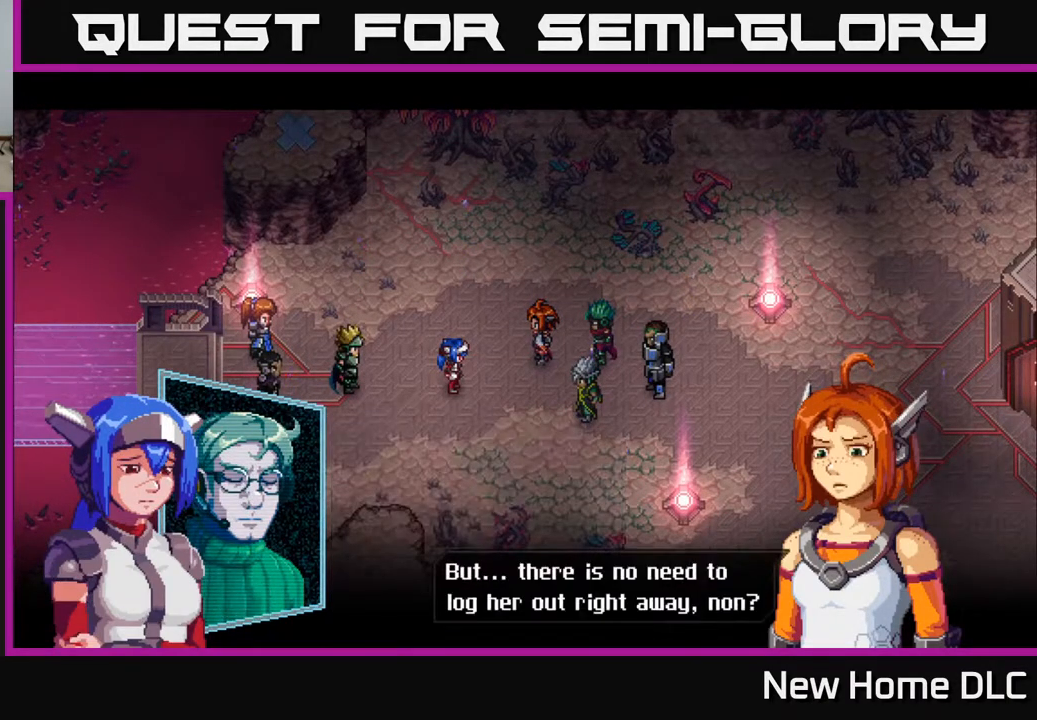
{"buttons": ["A"], "left_stick": "center", "right_stick": "center", "events": [[33, "A", "down"], [183, "A", "up"], [483, "A", "down"]]}
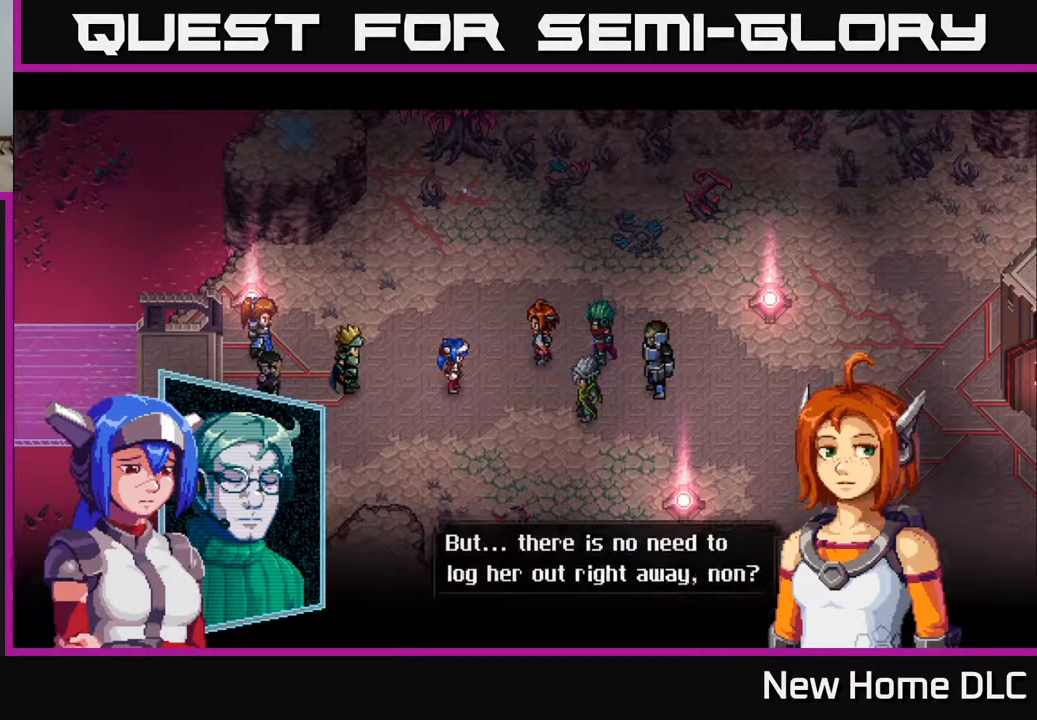
{"buttons": [], "left_stick": "center", "right_stick": "center", "events": [[83, "A", "up"], [167, "A", "down"], [283, "A", "up"]]}
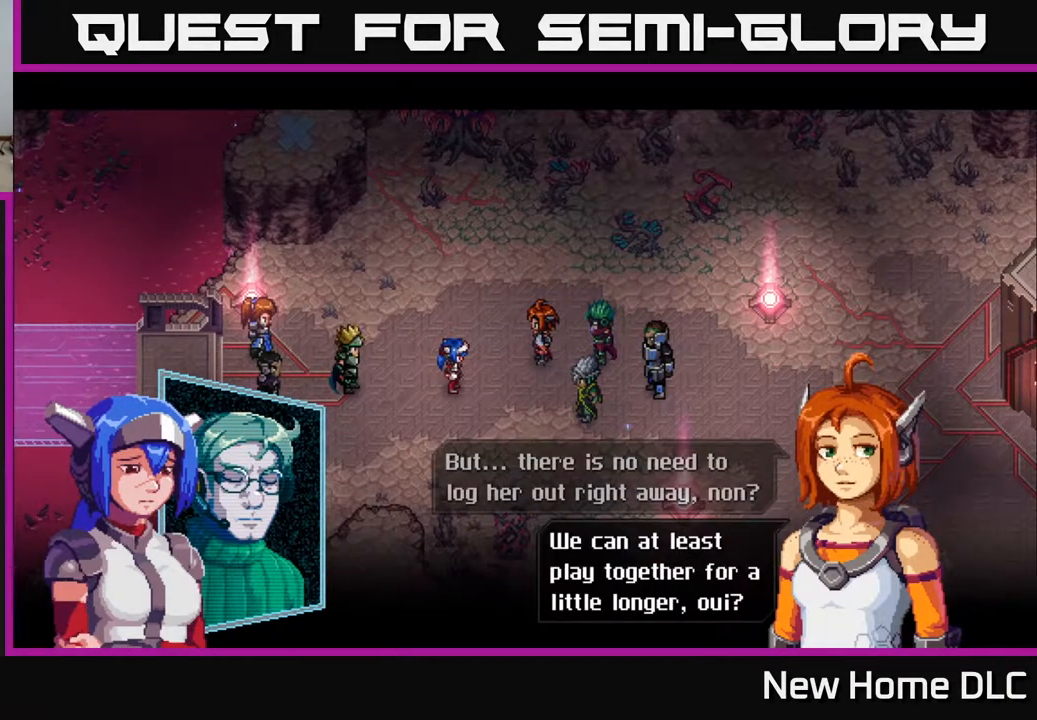
{"buttons": [], "left_stick": "center", "right_stick": "center", "events": [[117, "A", "down"], [200, "A", "up"], [300, "A", "down"], [383, "A", "up"]]}
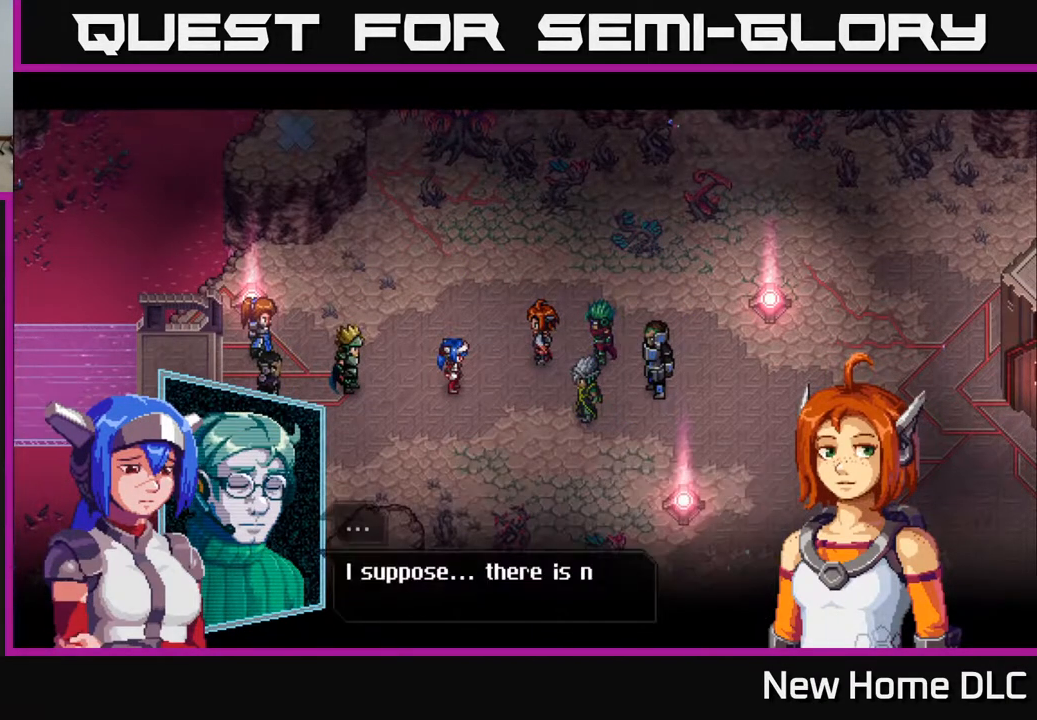
{"buttons": [], "left_stick": "center", "right_stick": "center", "events": [[200, "A", "down"], [333, "A", "up"]]}
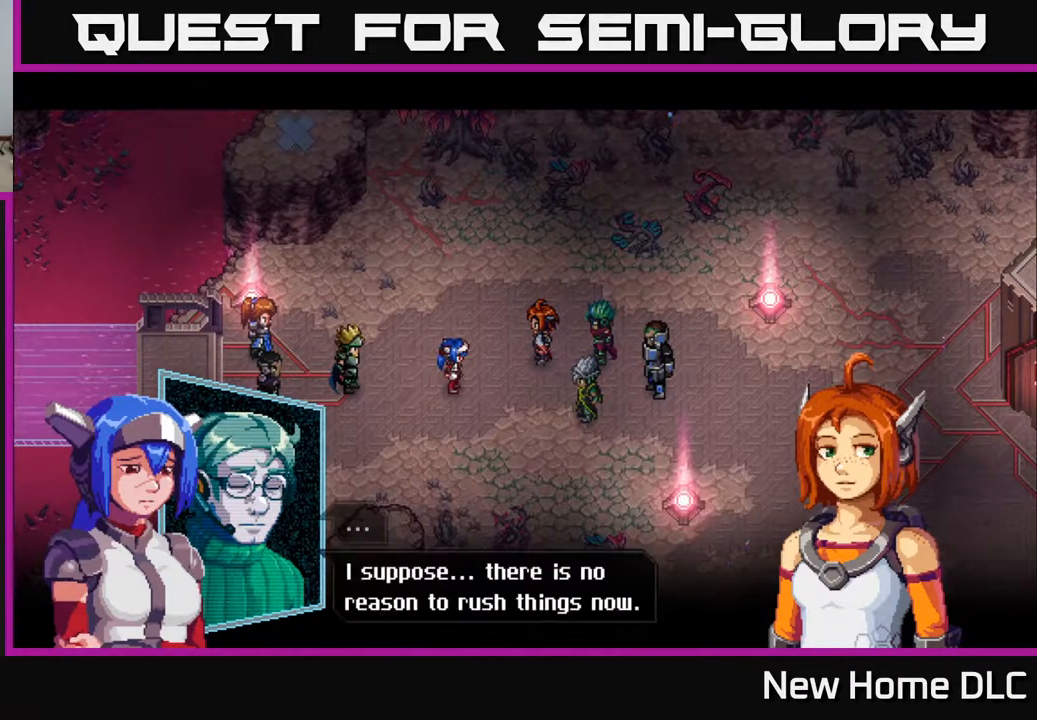
{"buttons": [], "left_stick": "center", "right_stick": "center", "events": [[117, "A", "down"], [217, "A", "up"], [300, "A", "down"], [450, "A", "up"]]}
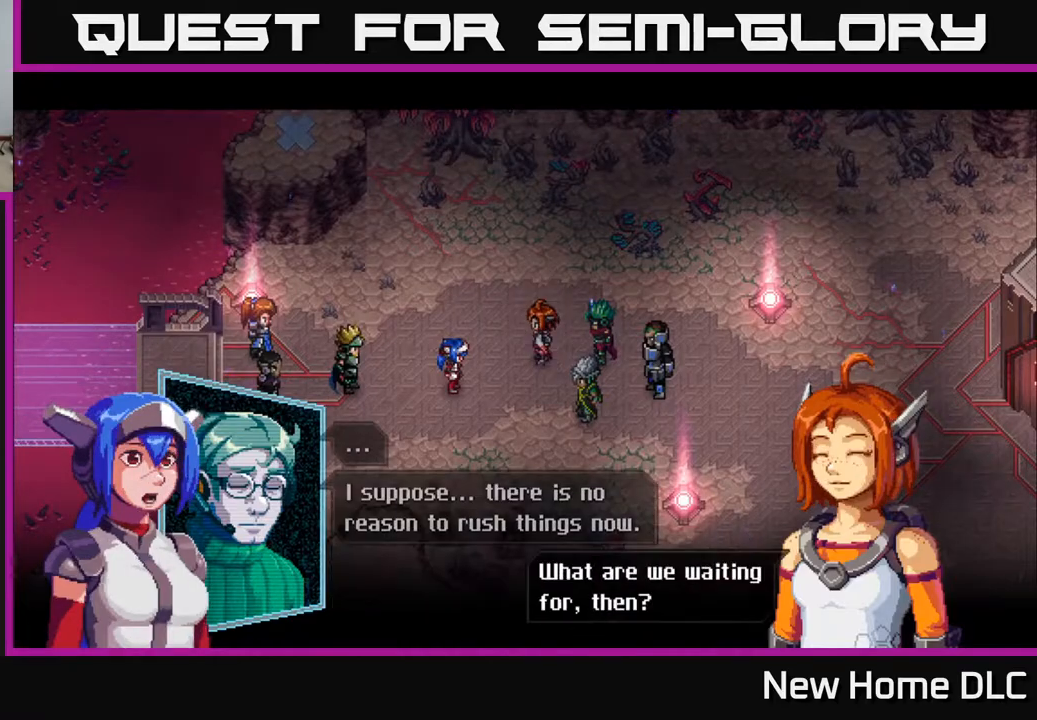
{"buttons": [], "left_stick": "center", "right_stick": "center", "events": [[350, "A", "down"], [467, "A", "up"]]}
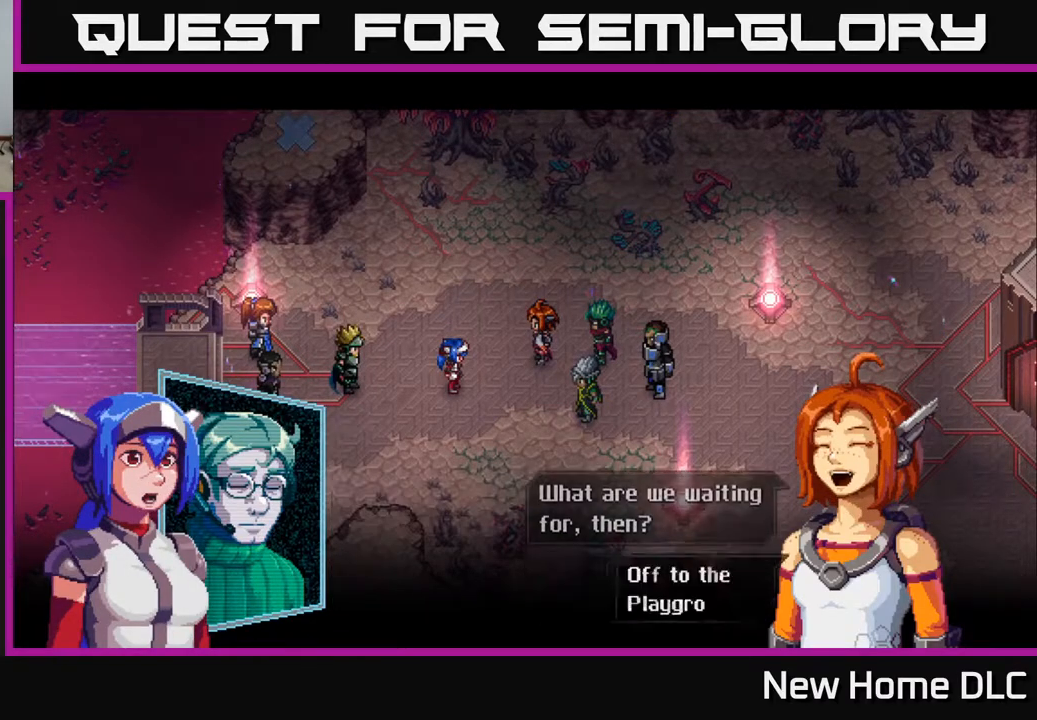
{"buttons": ["A"], "left_stick": "center", "right_stick": "center", "events": [[67, "A", "down"], [217, "A", "up"], [433, "A", "down"]]}
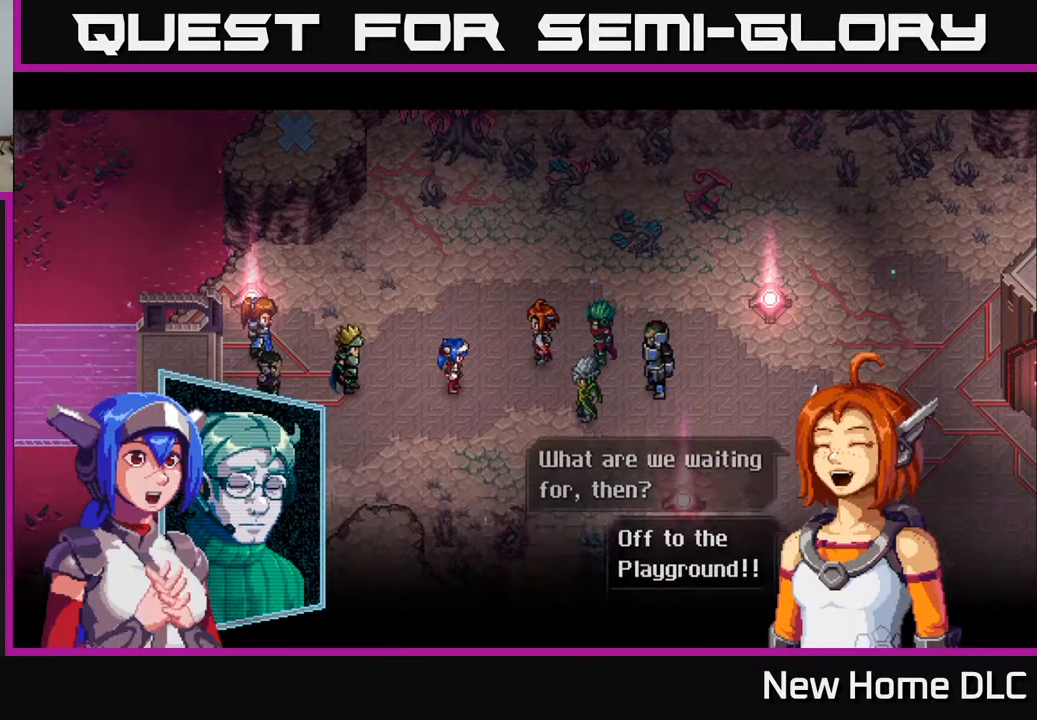
{"buttons": ["A"], "left_stick": "center", "right_stick": "center", "events": [[83, "A", "up"], [400, "A", "down"]]}
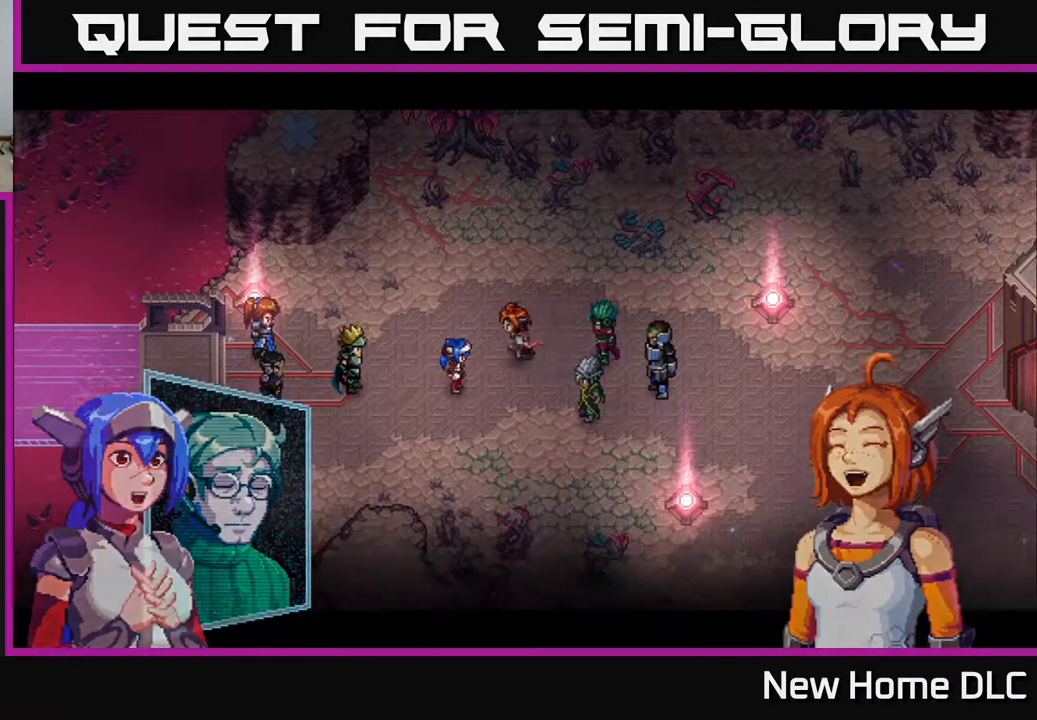
{"buttons": [], "left_stick": "center", "right_stick": "center", "events": [[83, "A", "up"]]}
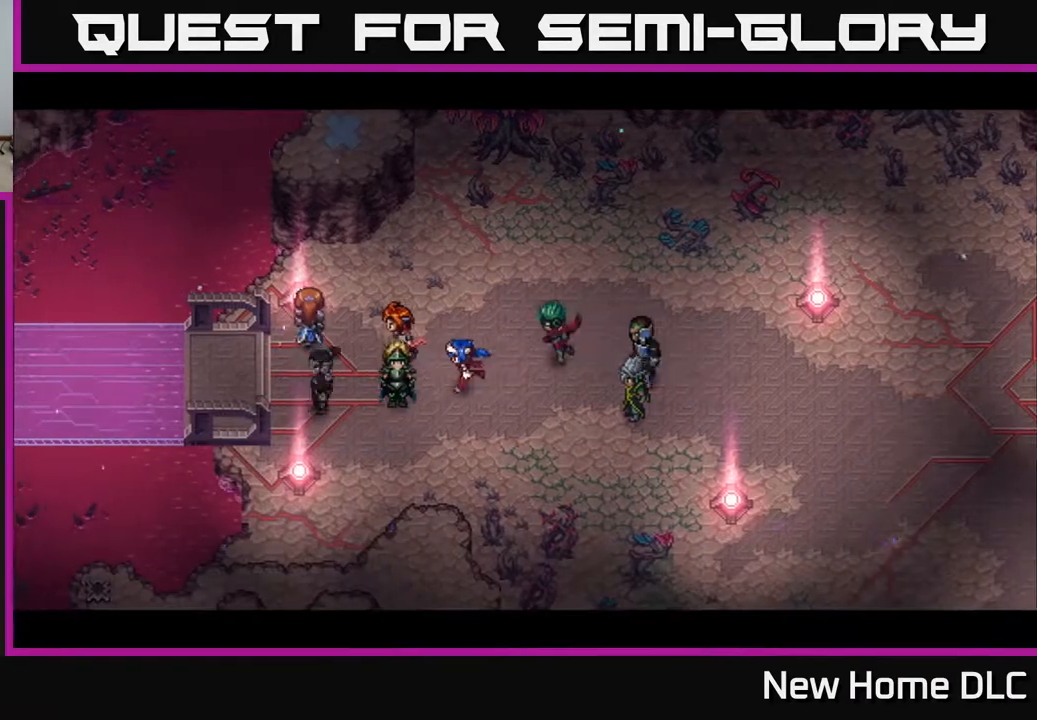
{"buttons": [], "left_stick": "center", "right_stick": "center", "events": []}
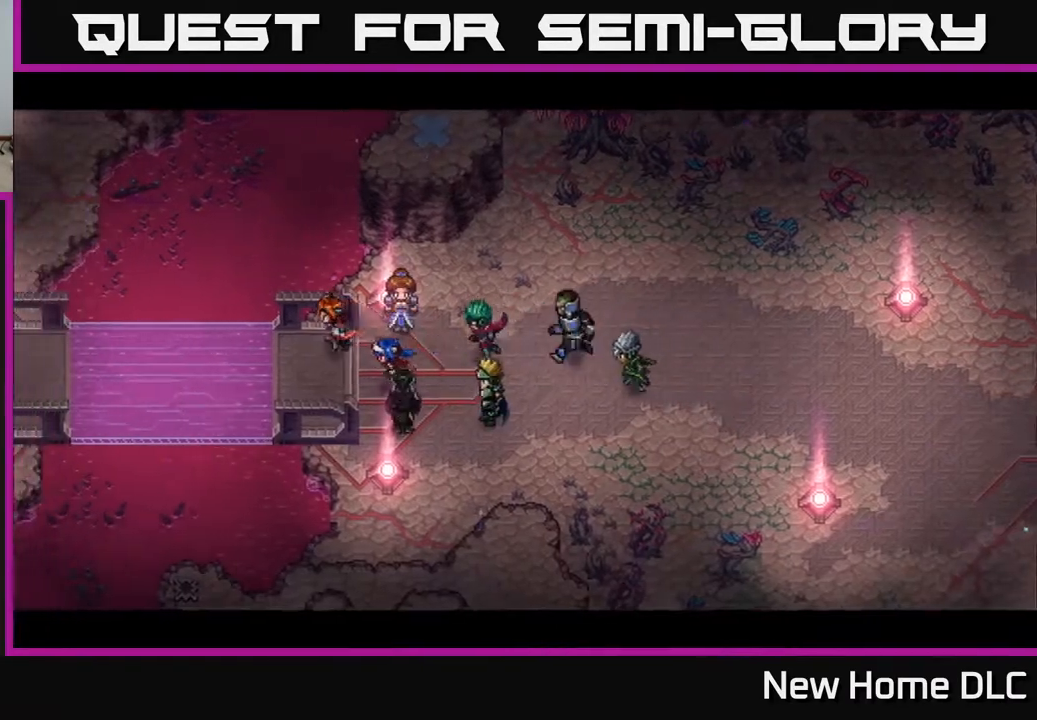
{"buttons": [], "left_stick": "center", "right_stick": "center", "events": []}
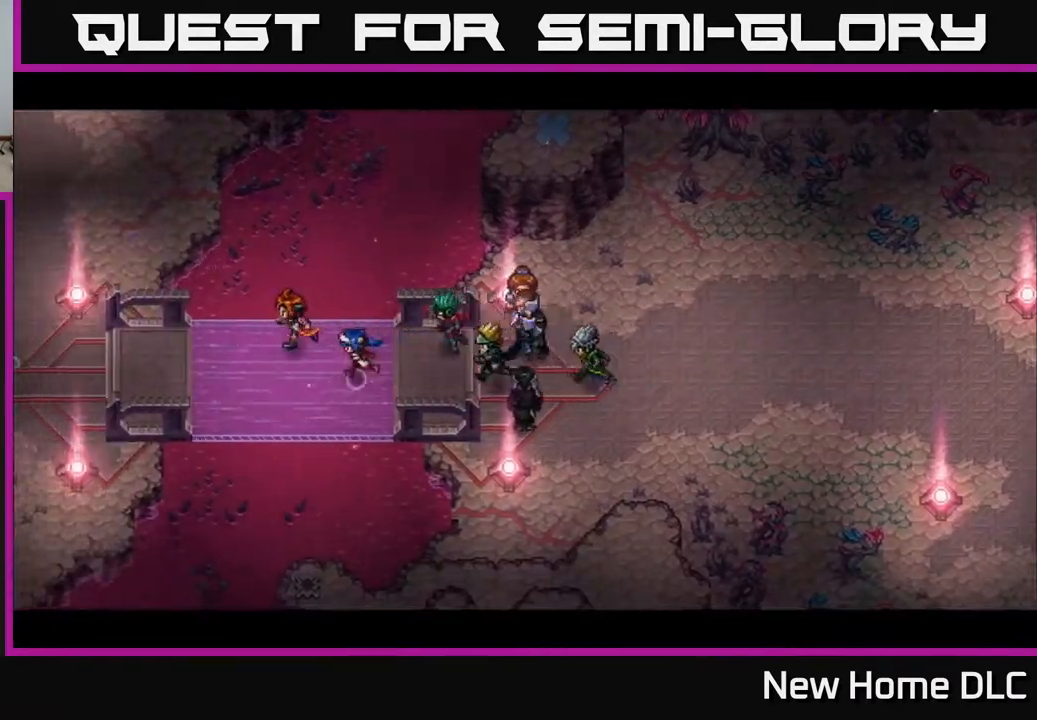
{"buttons": [], "left_stick": "center", "right_stick": "center", "events": []}
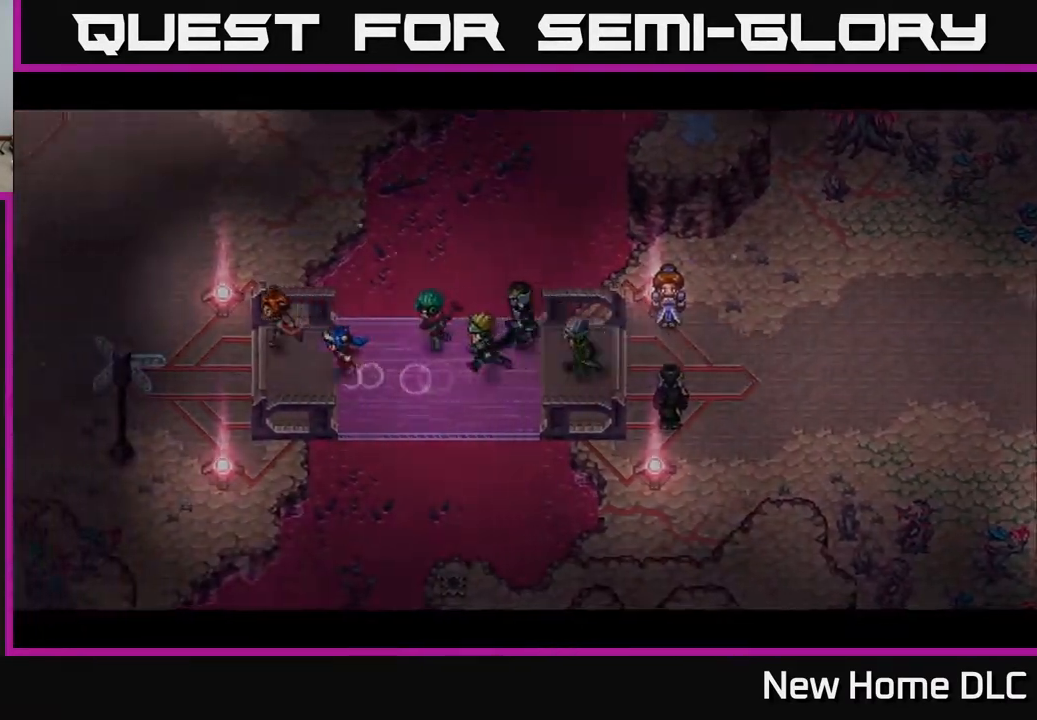
{"buttons": [], "left_stick": "center", "right_stick": "center", "events": []}
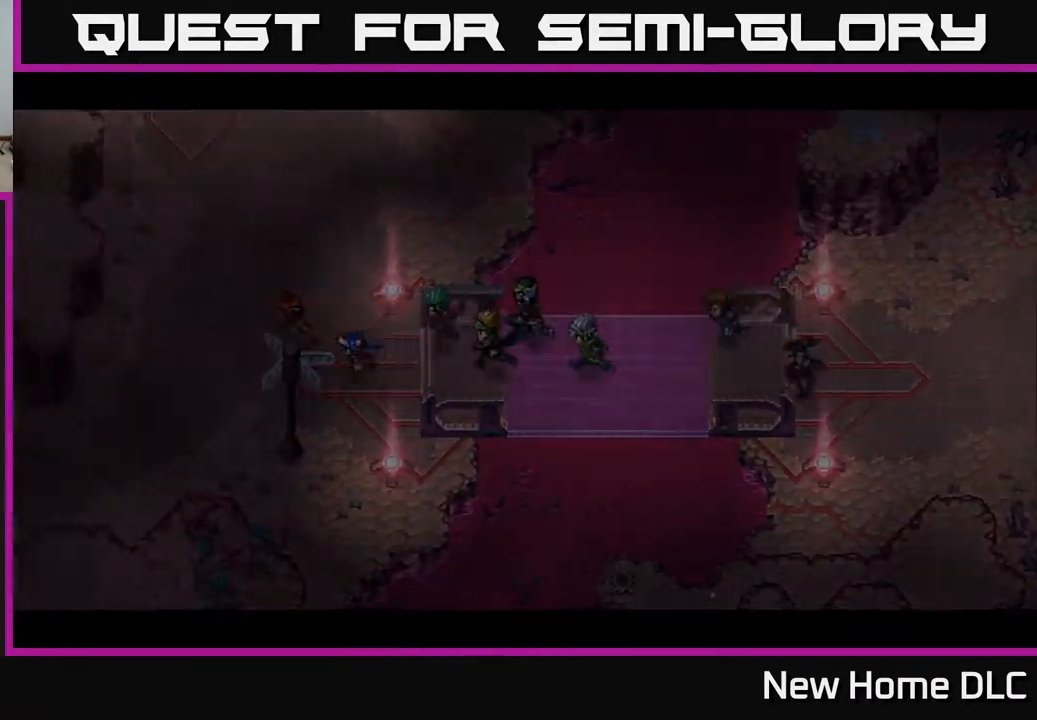
{"buttons": [], "left_stick": "center", "right_stick": "center", "events": []}
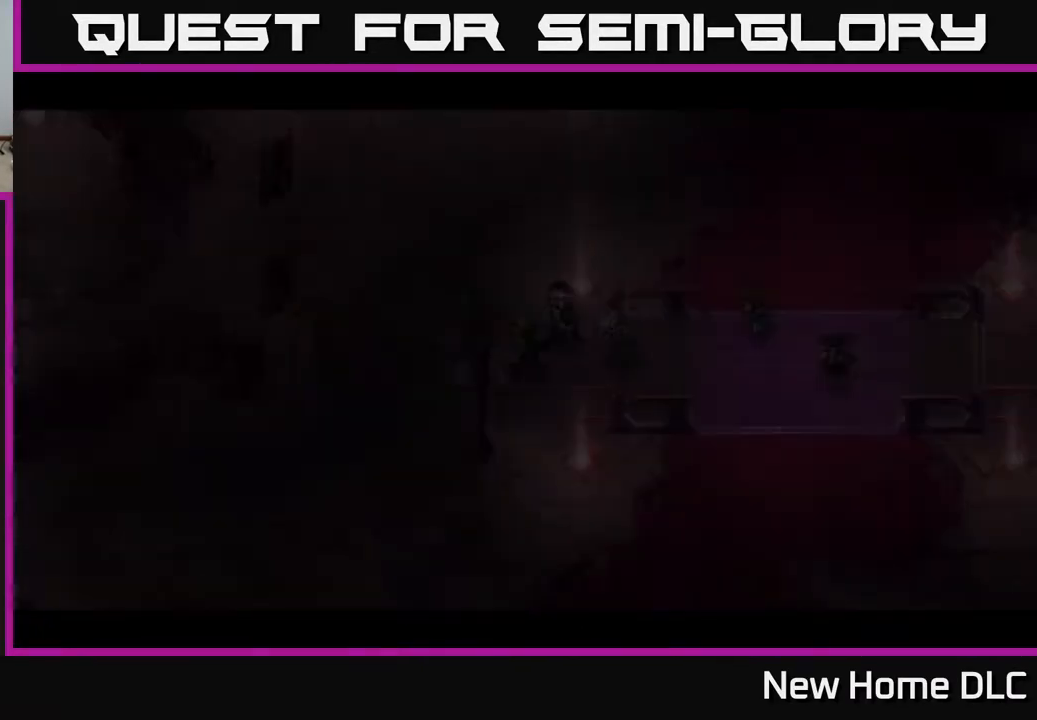
{"buttons": [], "left_stick": "center", "right_stick": "center", "events": []}
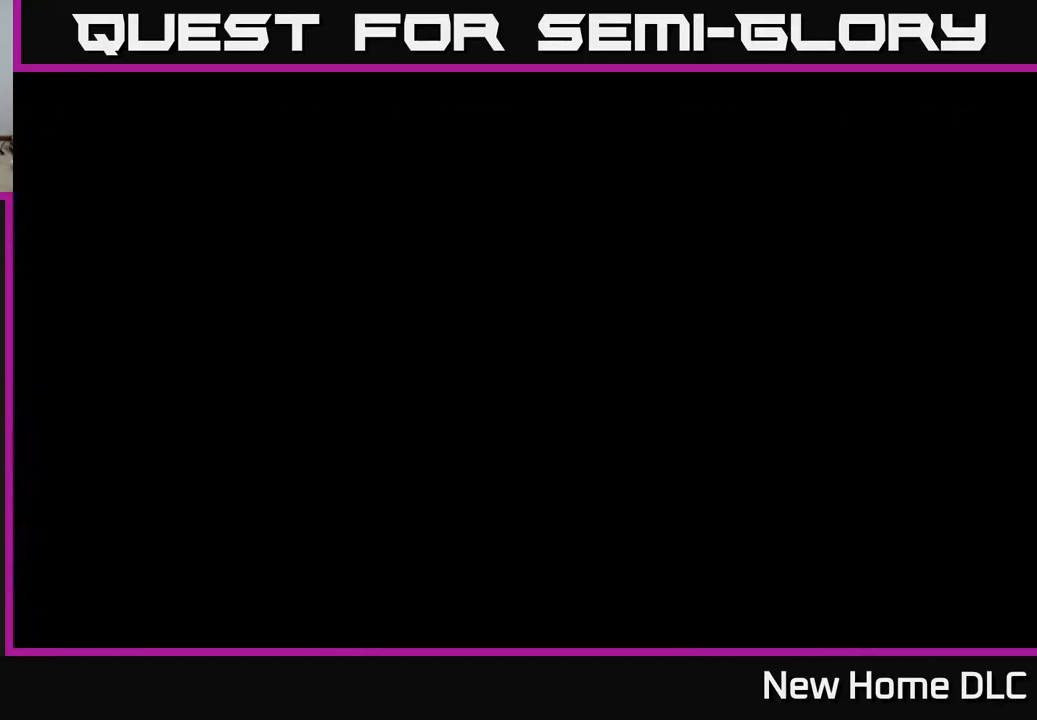
{"buttons": [], "left_stick": "center", "right_stick": "center", "events": []}
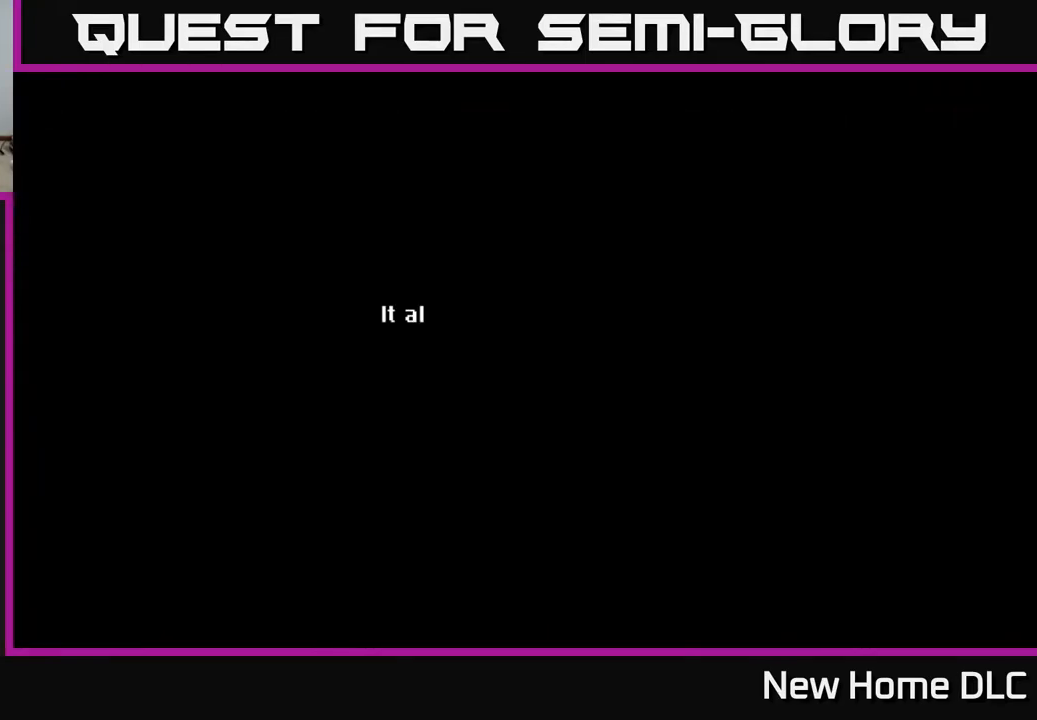
{"buttons": ["A"], "left_stick": "center", "right_stick": "center", "events": [[450, "A", "down"]]}
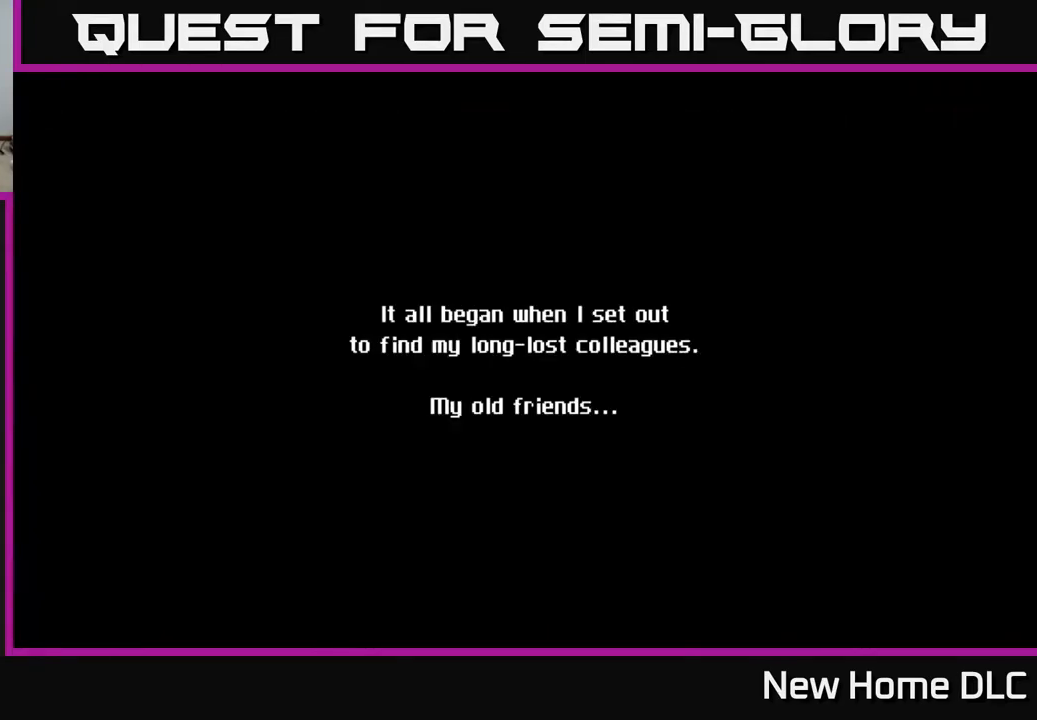
{"buttons": ["A"], "left_stick": "center", "right_stick": "center", "events": [[100, "A", "up"], [500, "A", "down"]]}
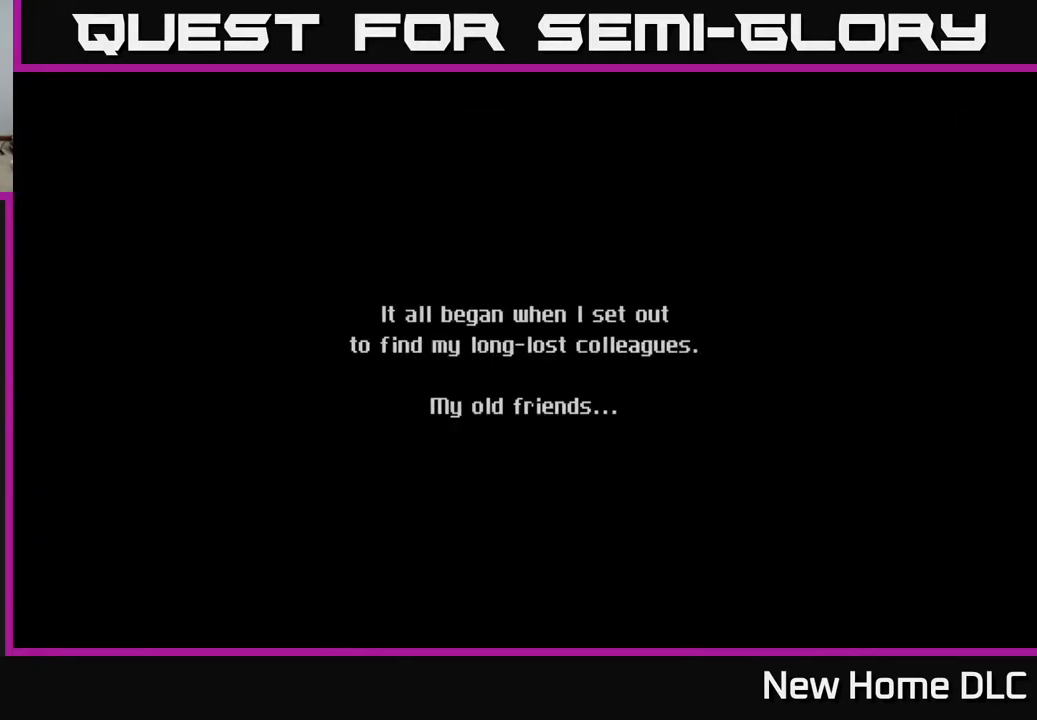
{"buttons": [], "left_stick": "center", "right_stick": "center", "events": [[100, "A", "up"], [200, "A", "down"], [333, "A", "up"]]}
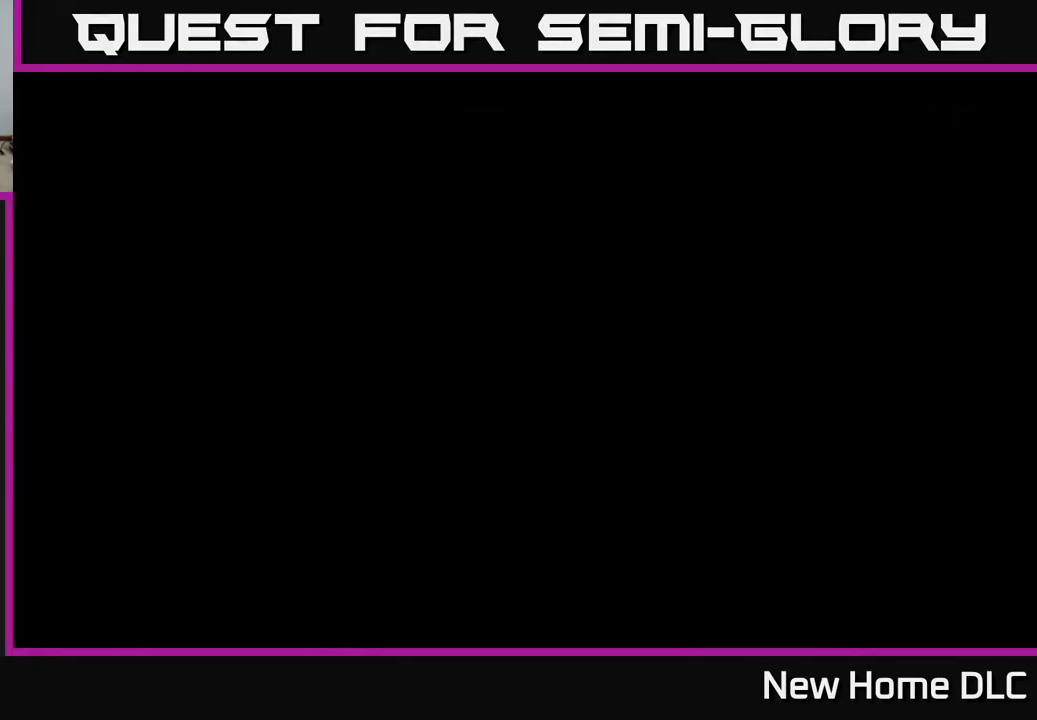
{"buttons": [], "left_stick": "center", "right_stick": "center", "events": []}
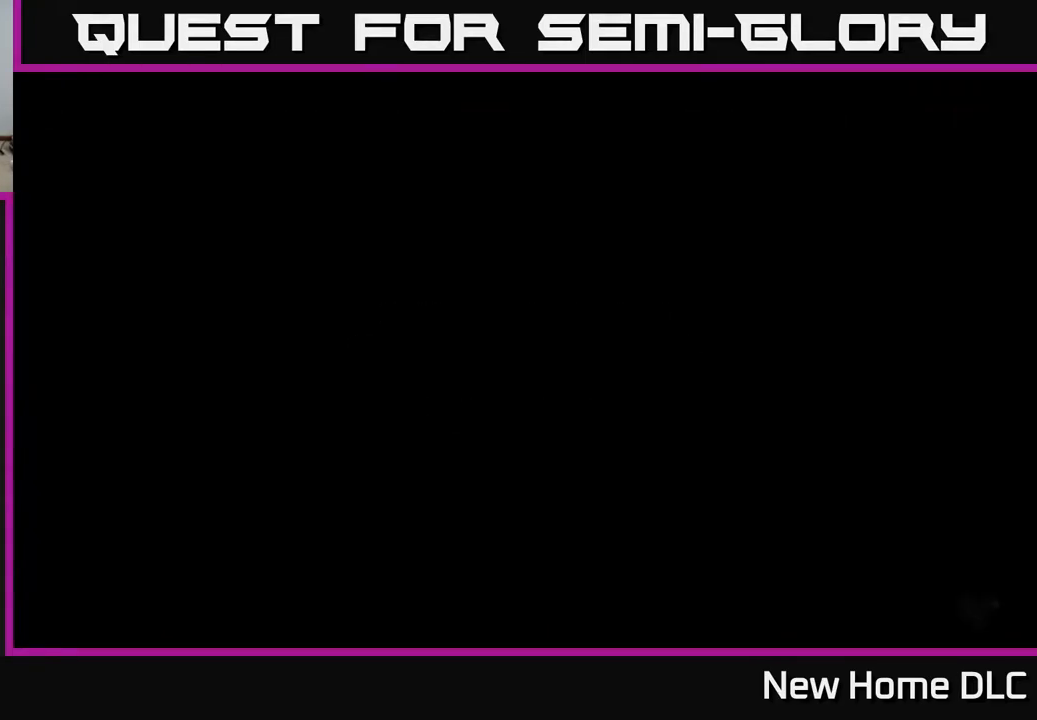
{"buttons": [], "left_stick": "center", "right_stick": "center", "events": [[33, "Y", "down"], [167, "Y", "up"], [267, "Y", "down"], [333, "Y", "up"]]}
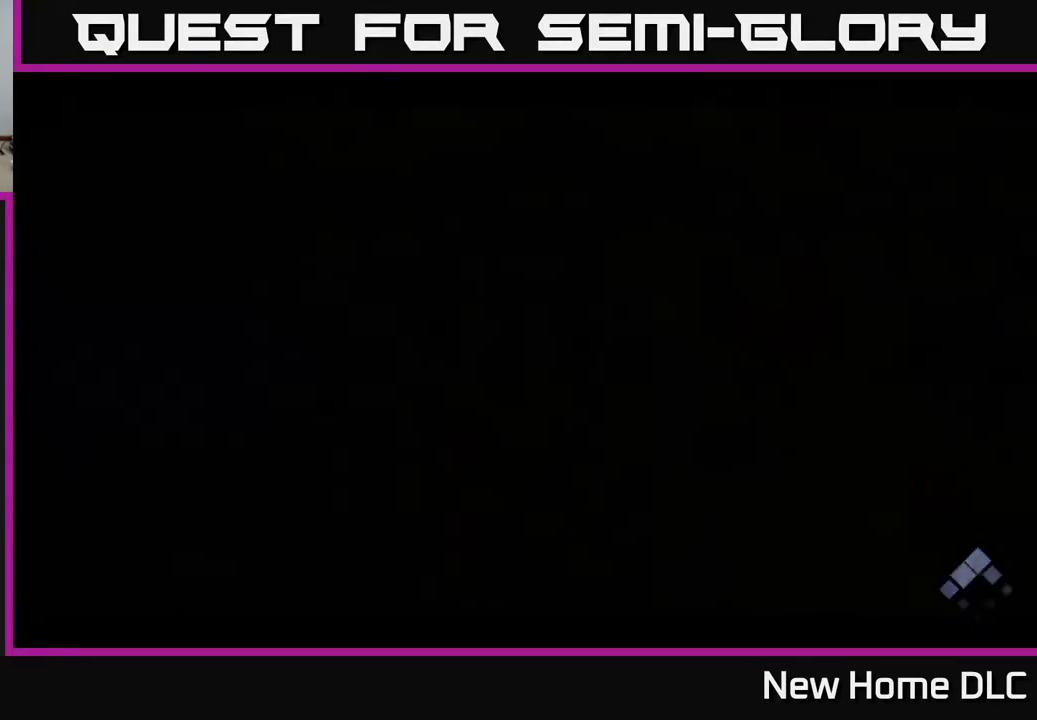
{"buttons": [], "left_stick": "center", "right_stick": "center", "events": []}
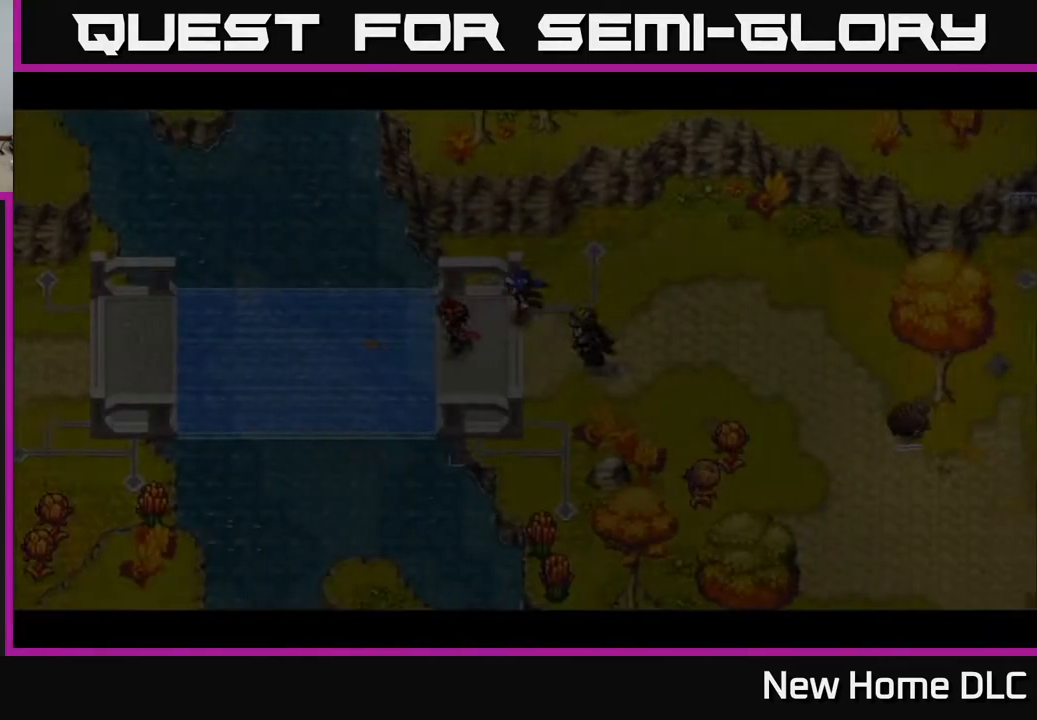
{"buttons": [], "left_stick": "center", "right_stick": "center", "events": [[217, "Y", "down"], [283, "Y", "up"], [367, "Y", "down"], [417, "Y", "up"]]}
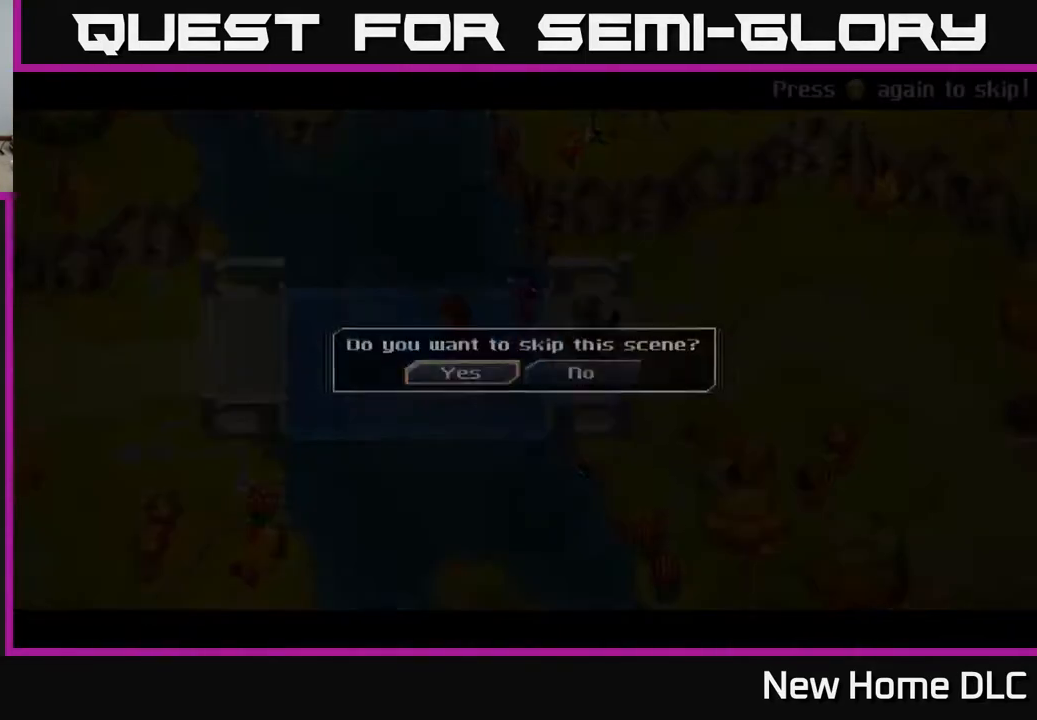
{"buttons": [], "left_stick": "center", "right_stick": "center", "events": [[333, "A", "down"], [400, "A", "up"]]}
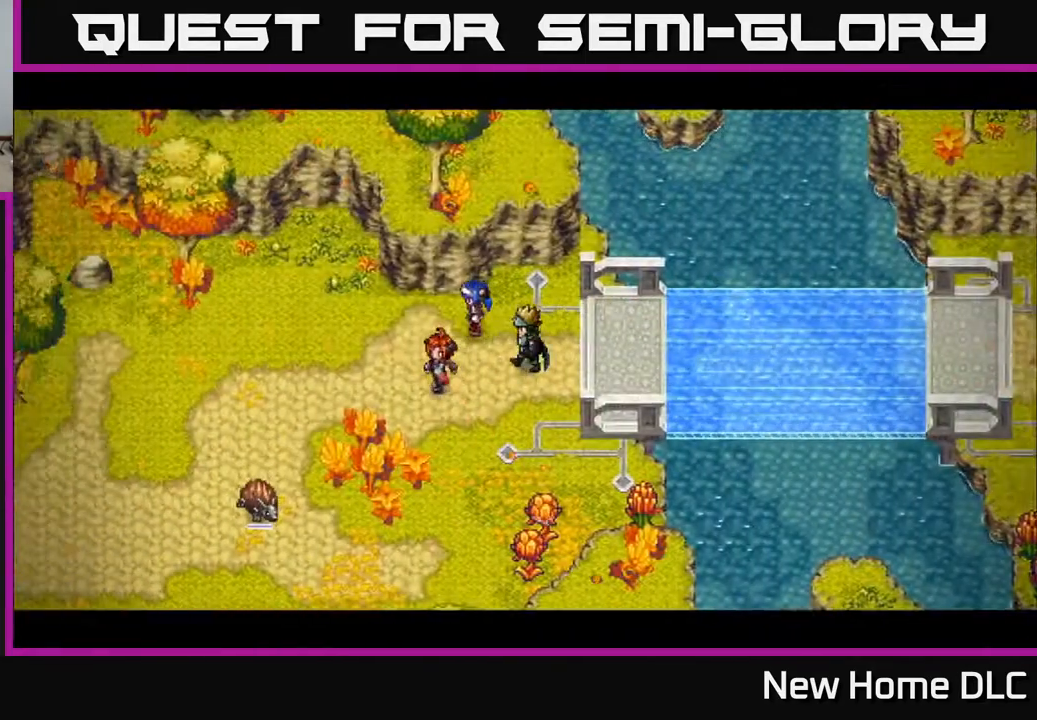
{"buttons": [], "left_stick": "center", "right_stick": "center", "events": []}
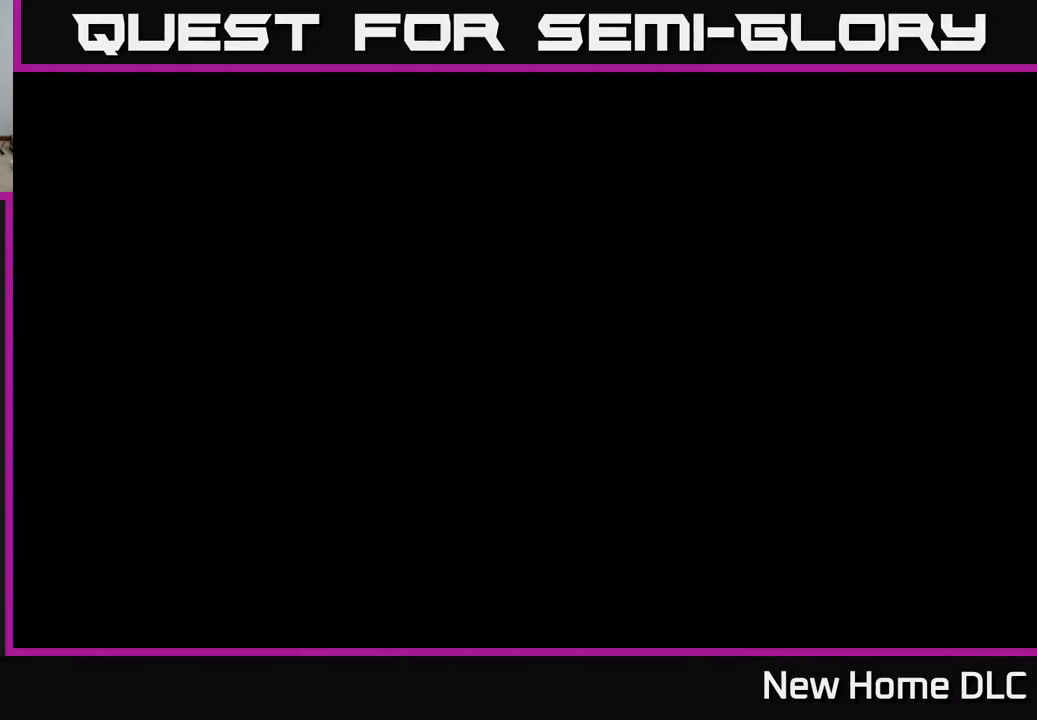
{"buttons": [], "left_stick": "center", "right_stick": "center", "events": []}
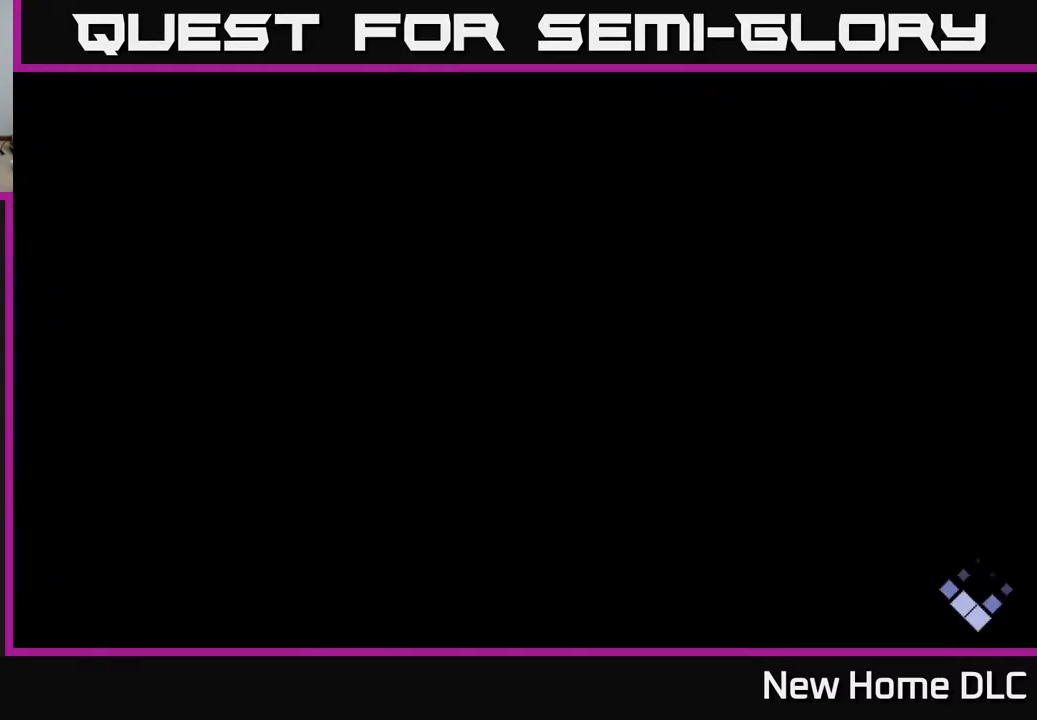
{"buttons": [], "left_stick": "center", "right_stick": "center", "events": []}
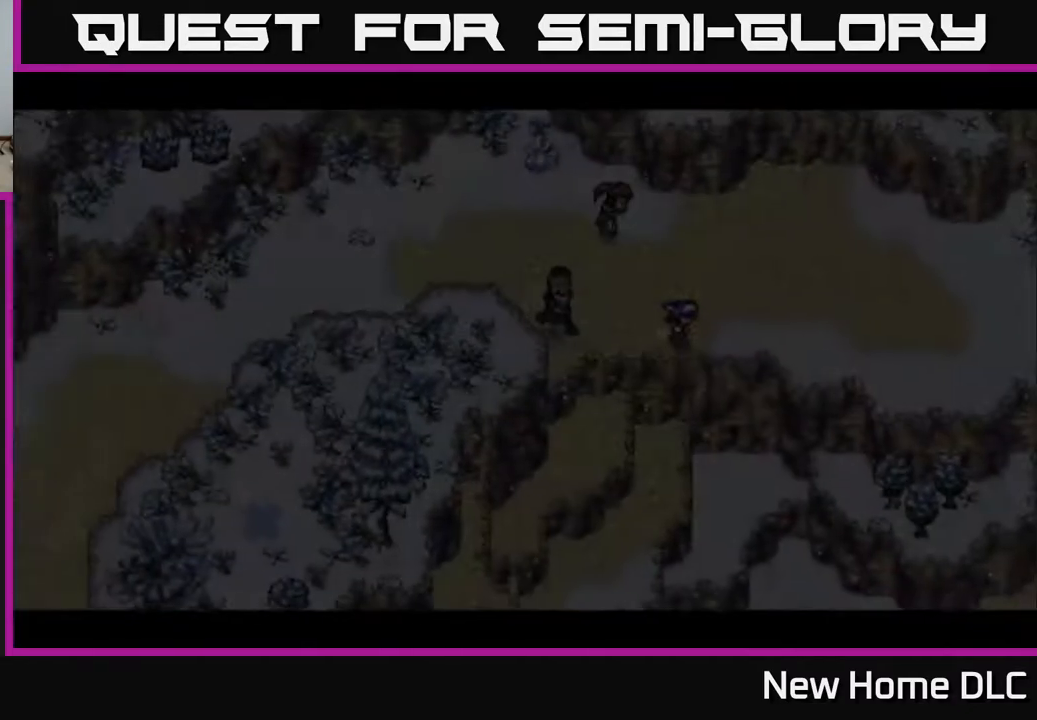
{"buttons": [], "left_stick": "center", "right_stick": "center", "events": []}